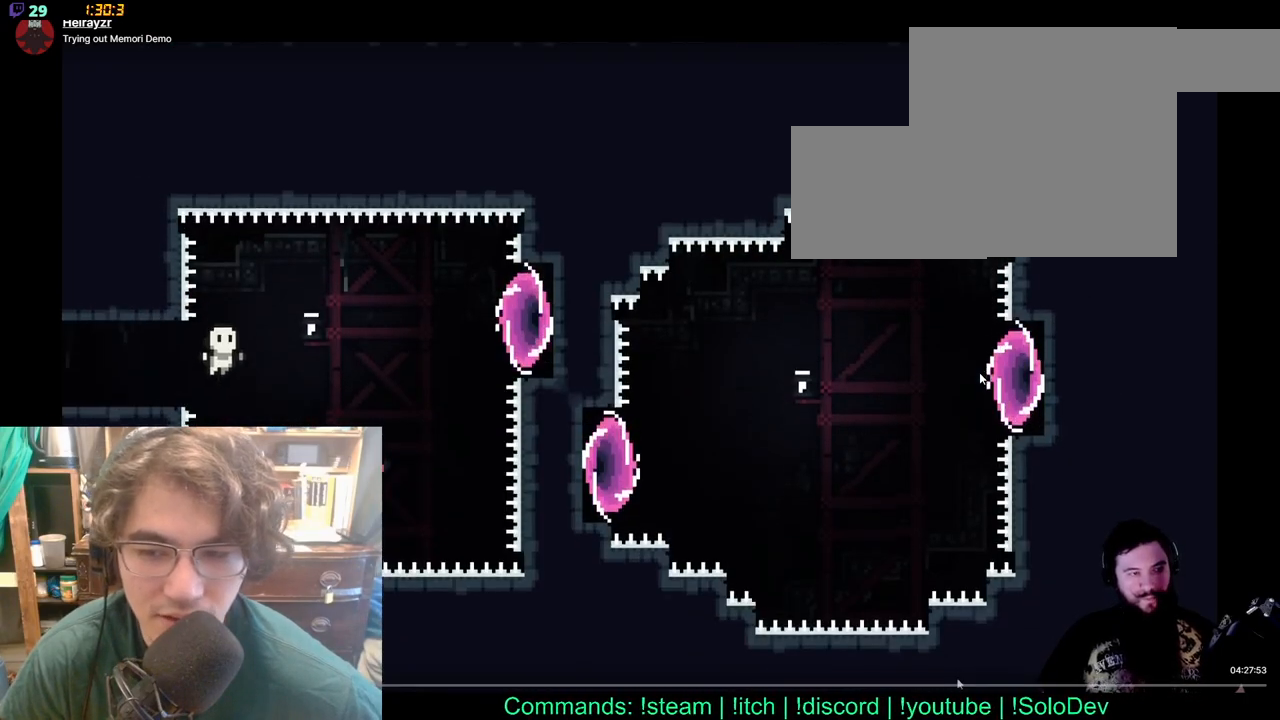
Gameplay with a controller (Xbox layout); each line is a JSON object with the inputs held at the frame after it (dt_ms = milliseconds from this image to that frame). "events" lists button and stick changes between this image and that frame as [ms after this image, input, new state], when the widget could be followed in between. Not read: A L1 L2 R1 R2 START Y.
{"dt_ms": 500, "buttons": [], "left_stick": "center", "right_stick": "center", "events": []}
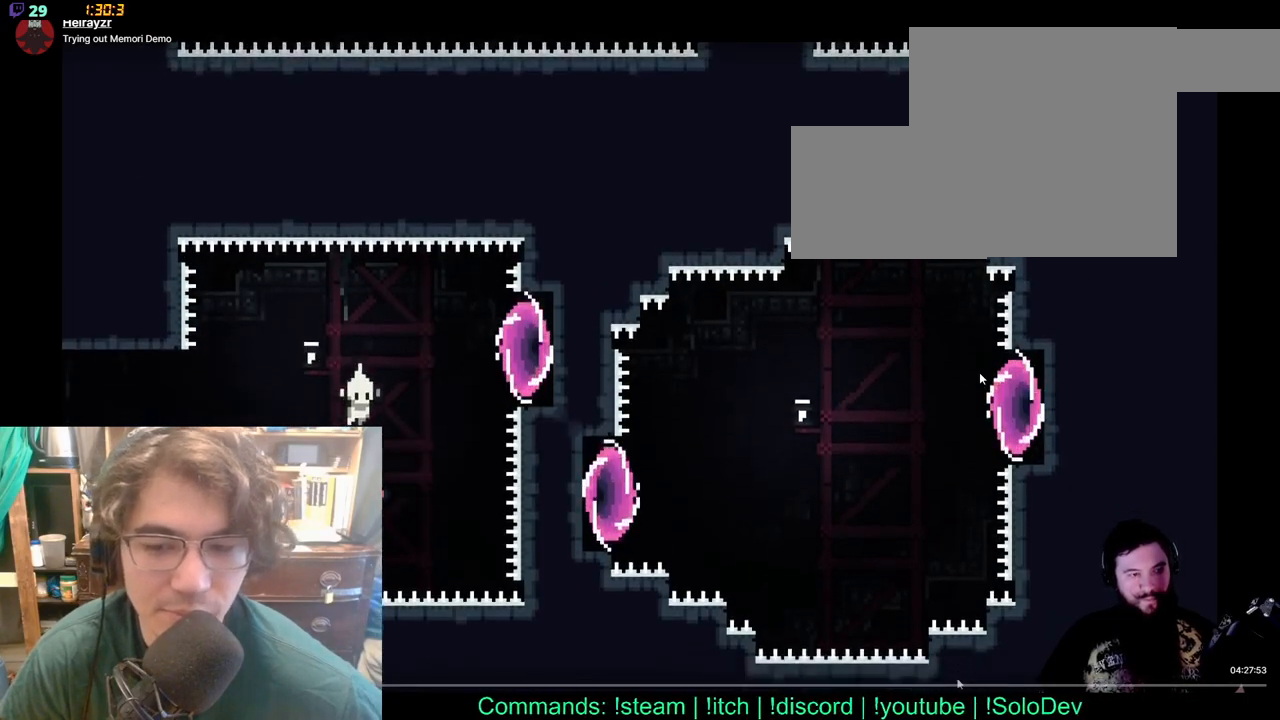
{"dt_ms": 500, "buttons": [], "left_stick": "center", "right_stick": "center", "events": []}
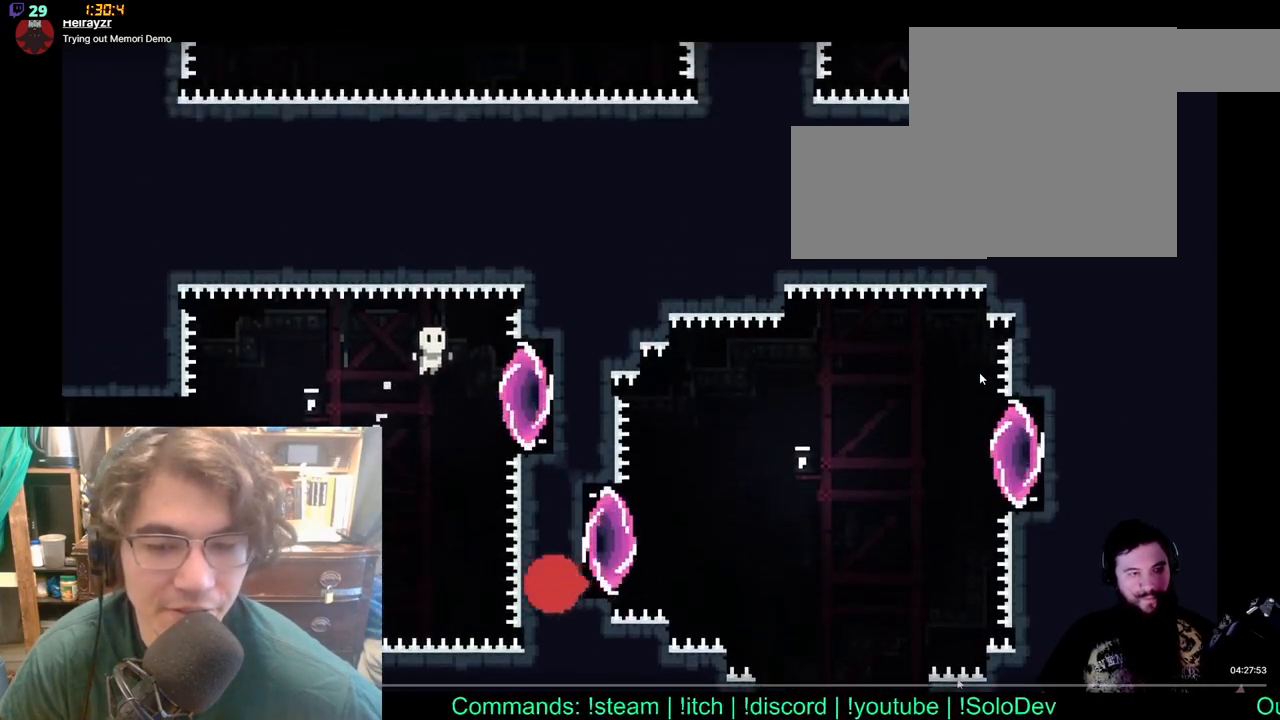
{"dt_ms": 500, "buttons": [], "left_stick": "center", "right_stick": "center", "events": [[200, "X", "down"], [333, "X", "up"]]}
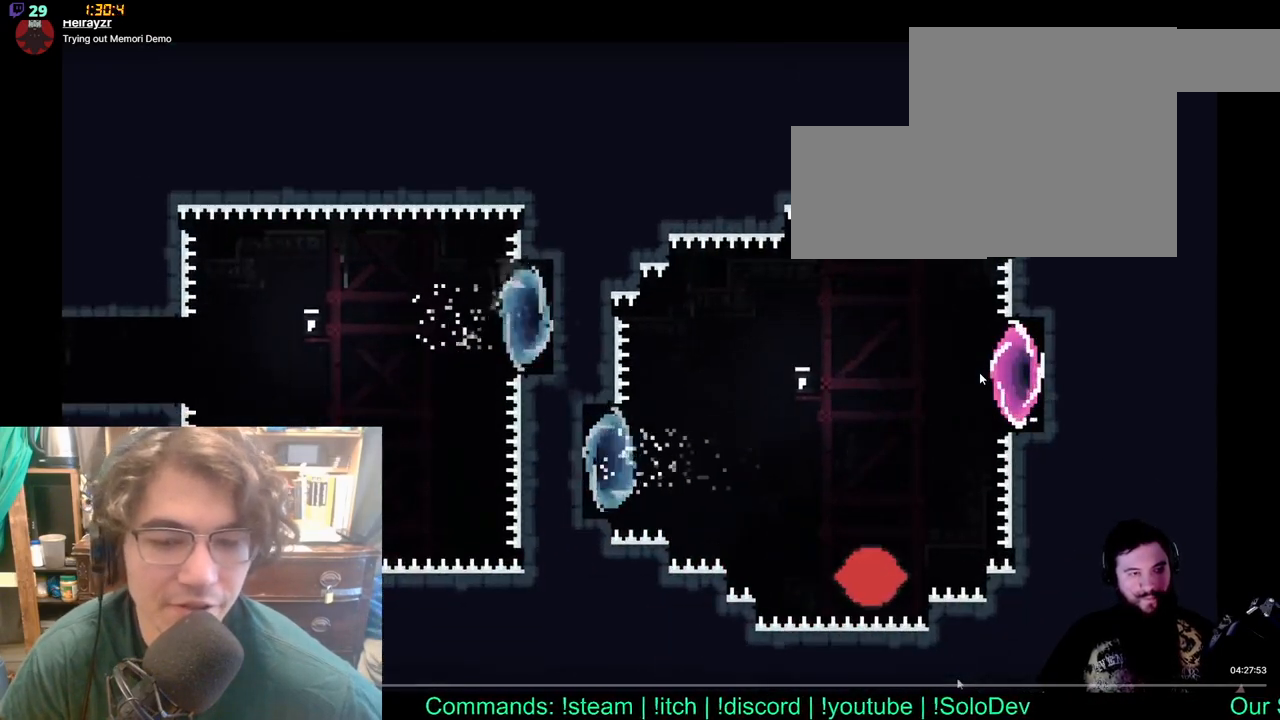
{"dt_ms": 500, "buttons": [], "left_stick": "center", "right_stick": "center", "events": []}
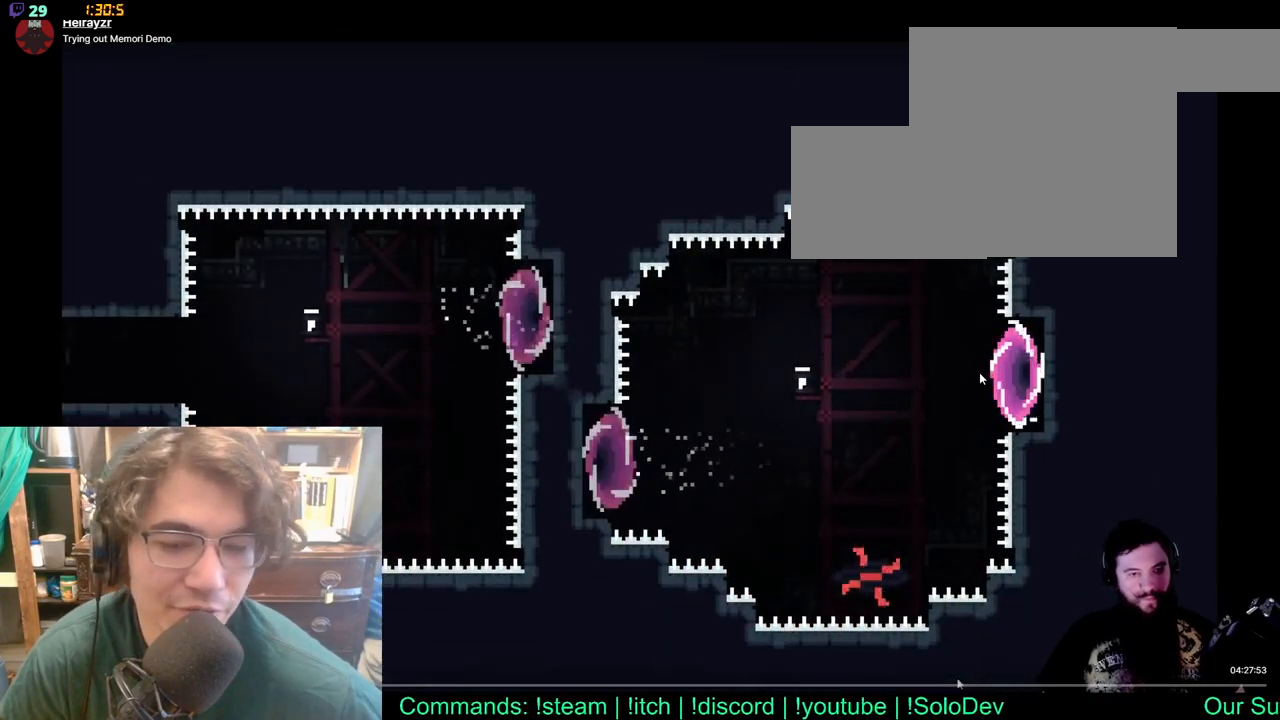
{"dt_ms": 500, "buttons": [], "left_stick": "center", "right_stick": "center", "events": []}
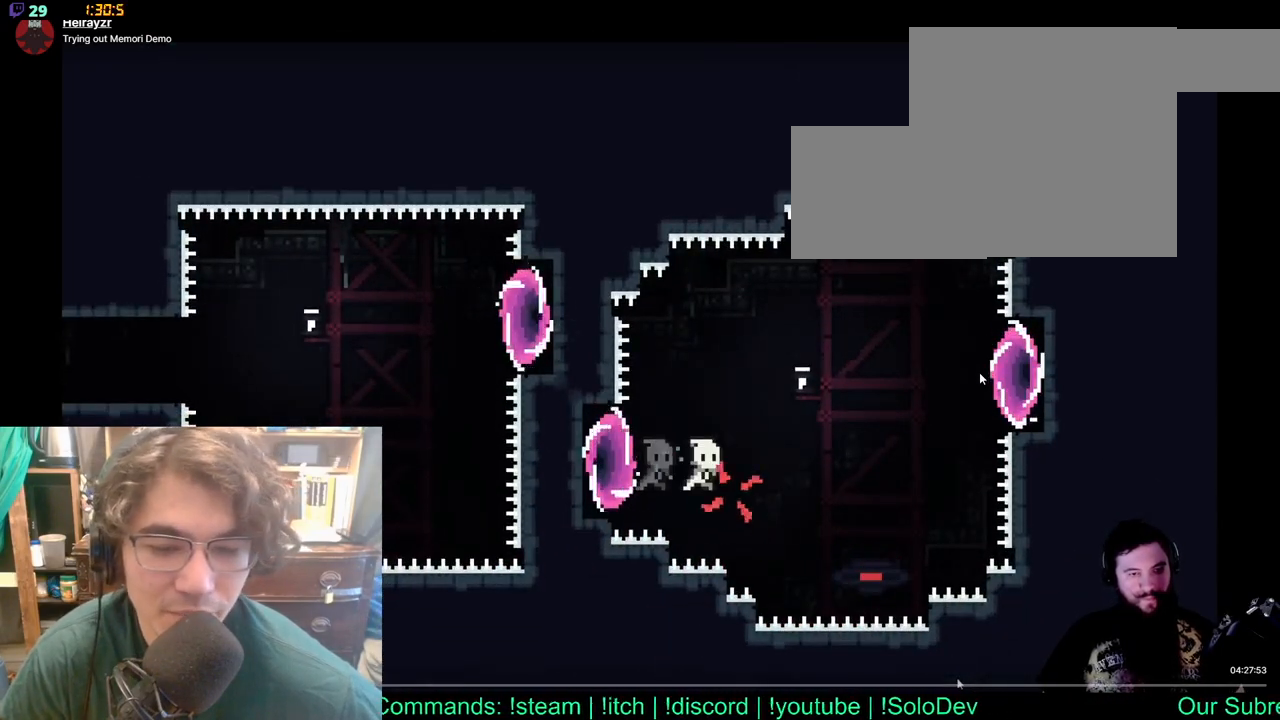
{"dt_ms": 500, "buttons": [], "left_stick": "center", "right_stick": "center", "events": [[33, "X", "down"], [183, "X", "up"]]}
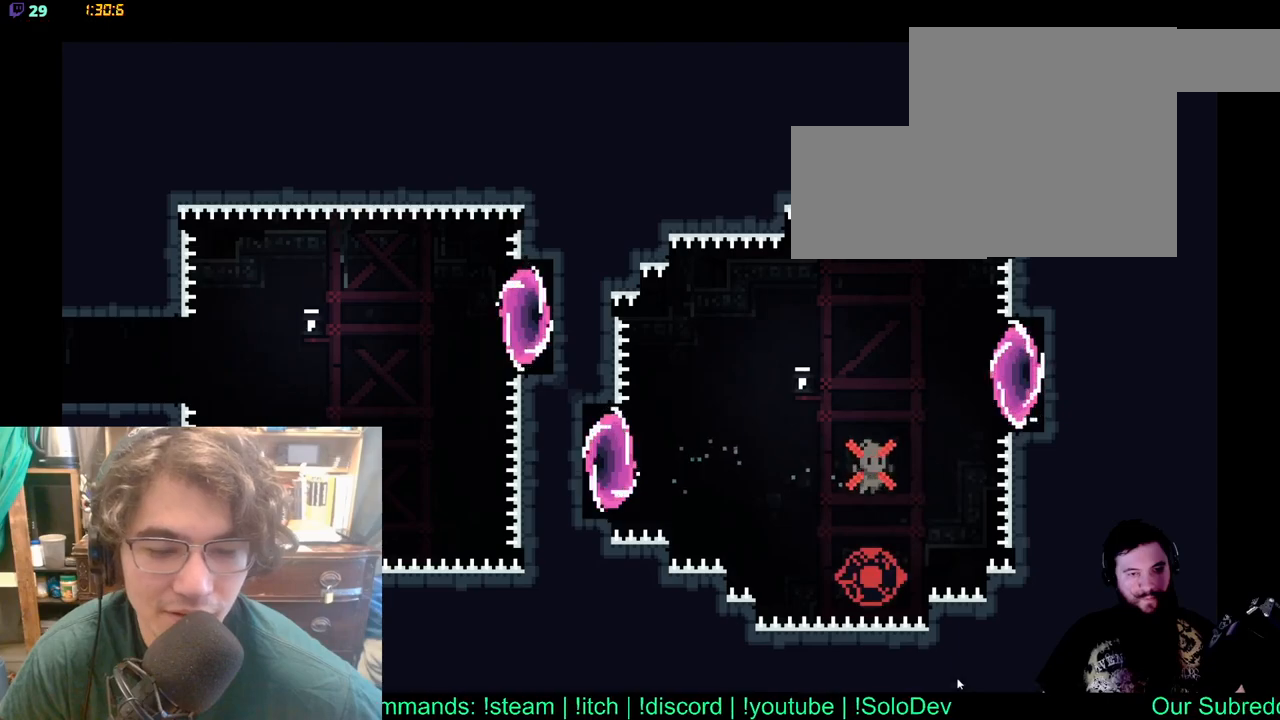
{"dt_ms": 500, "buttons": [], "left_stick": "center", "right_stick": "center", "events": []}
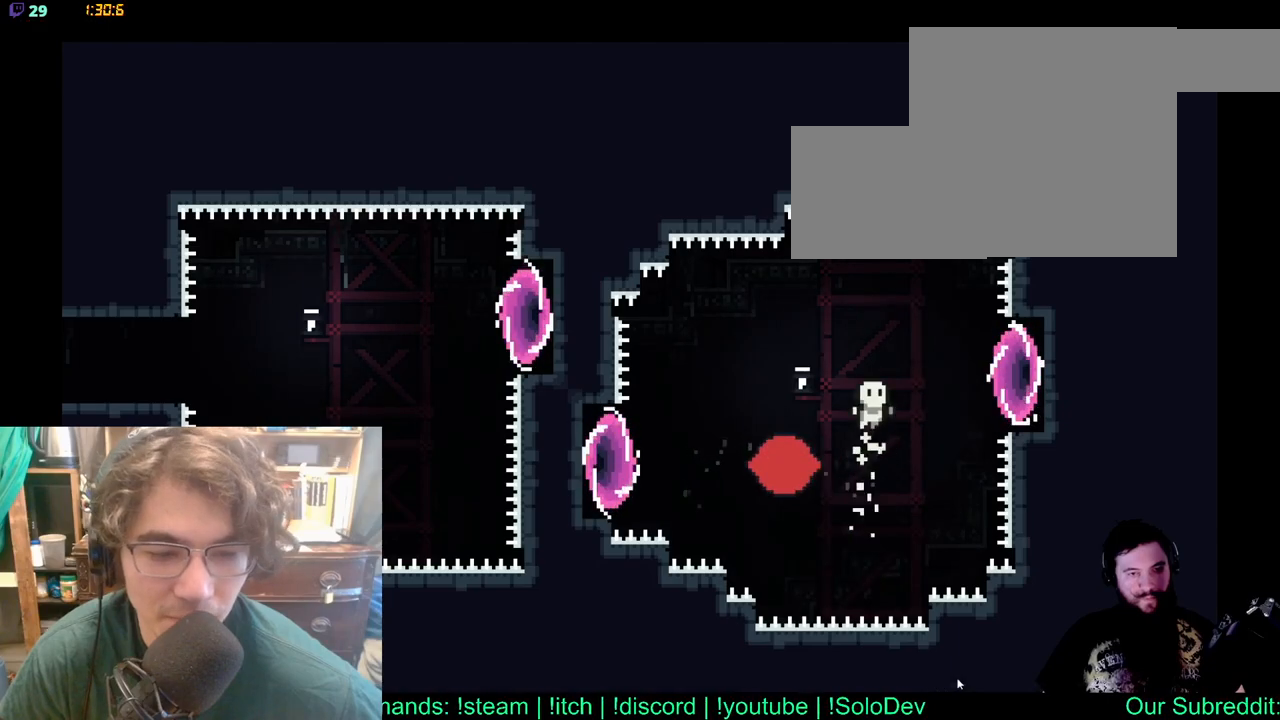
{"dt_ms": 500, "buttons": ["X", "DPAD_UP"], "left_stick": "center", "right_stick": "center", "events": [[183, "DPAD_UP", "down"], [383, "X", "down"]]}
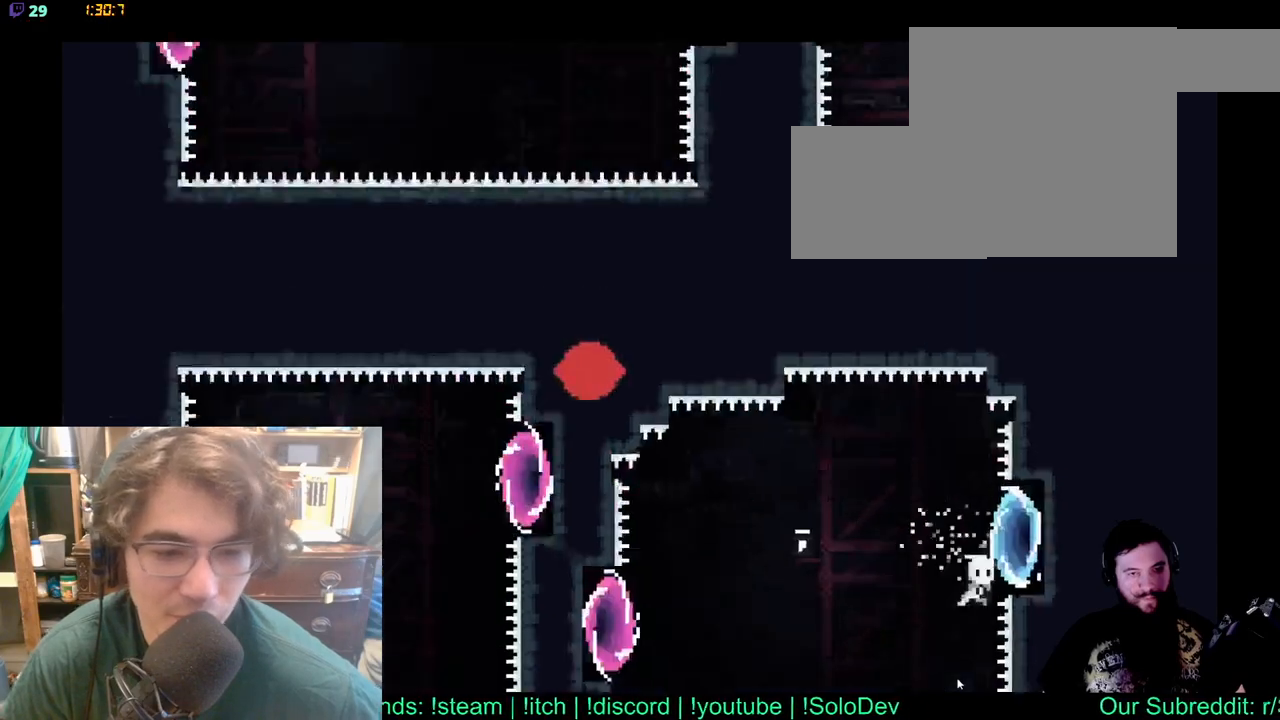
{"dt_ms": 500, "buttons": [], "left_stick": "center", "right_stick": "center", "events": [[100, "X", "up"], [217, "DPAD_UP", "up"]]}
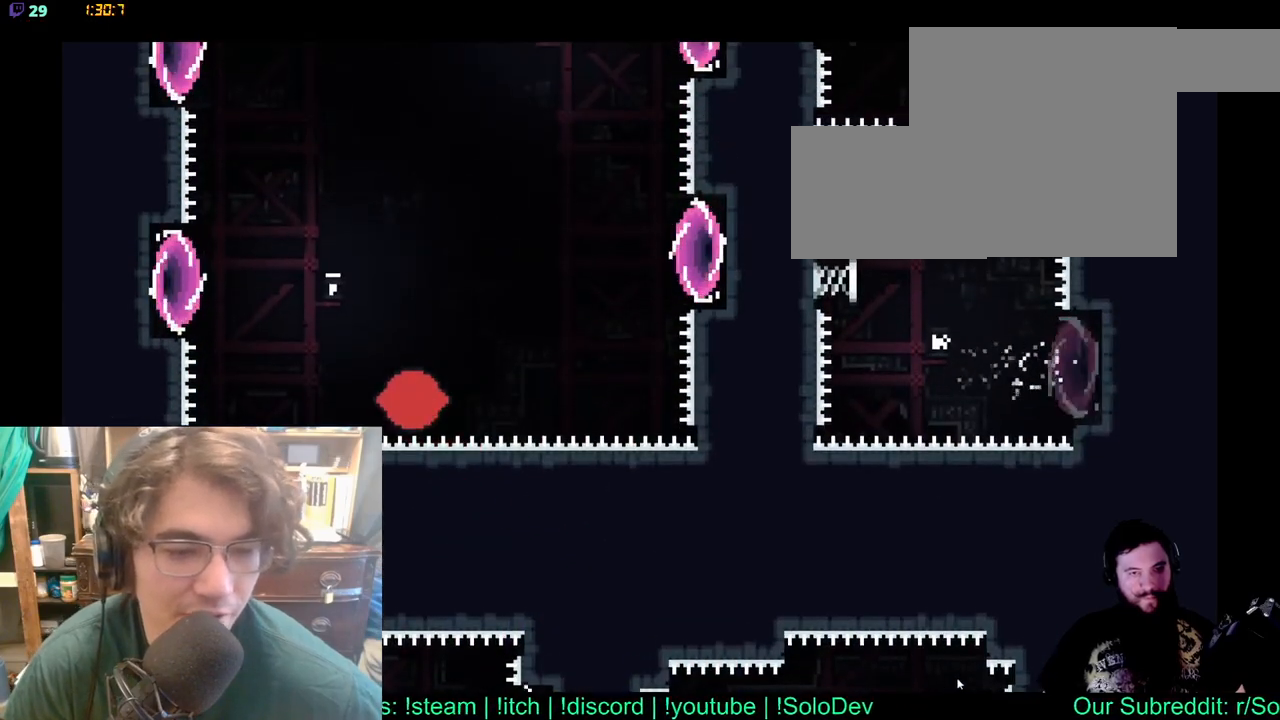
{"dt_ms": 500, "buttons": [], "left_stick": "center", "right_stick": "center", "events": []}
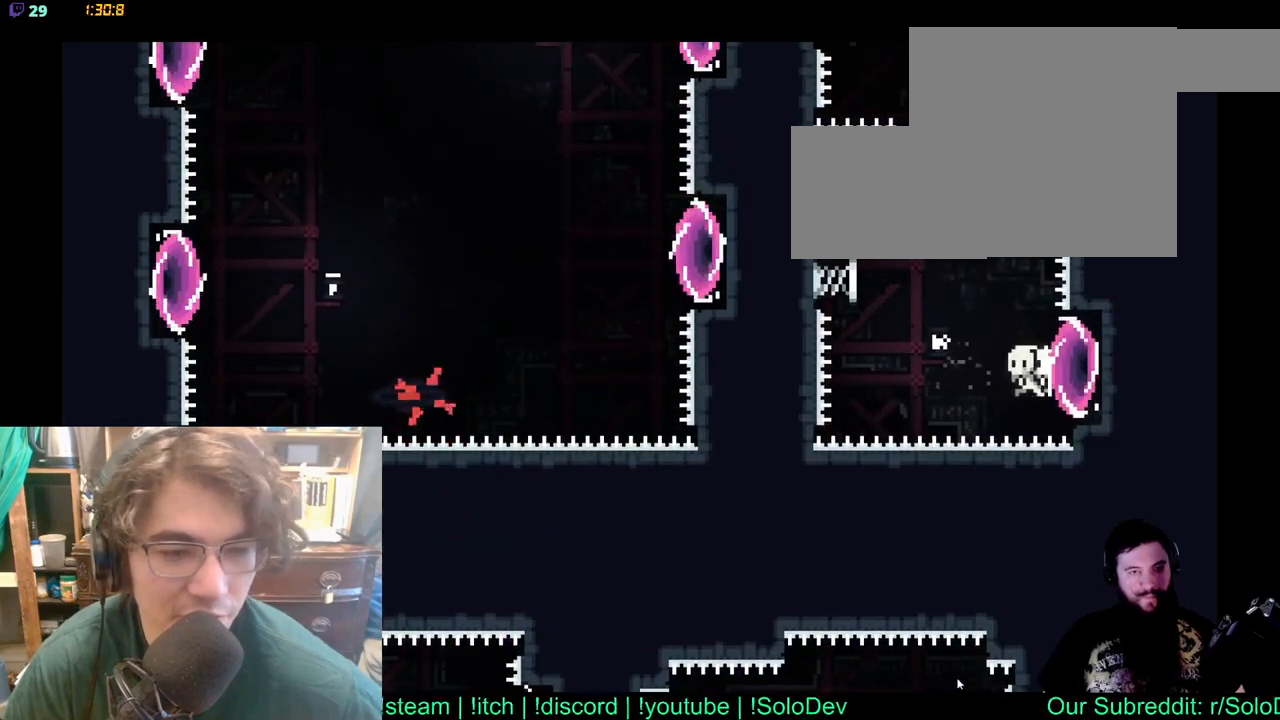
{"dt_ms": 500, "buttons": ["X", "DPAD_UP", "DPAD_LEFT"], "left_stick": "center", "right_stick": "center", "events": [[283, "DPAD_LEFT", "down"], [283, "DPAD_UP", "down"], [433, "X", "down"]]}
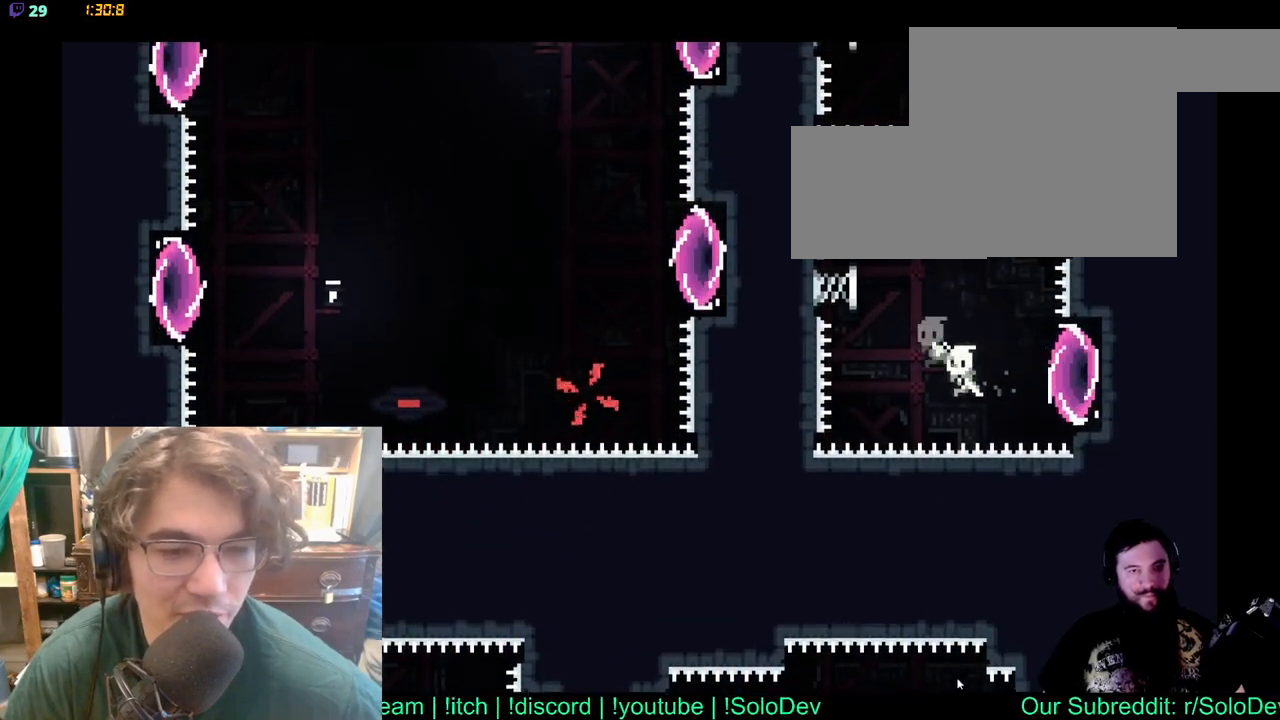
{"dt_ms": 500, "buttons": ["DPAD_UP"], "left_stick": "center", "right_stick": "center", "events": [[100, "X", "up"], [233, "DPAD_UP", "up"], [250, "DPAD_LEFT", "up"], [467, "DPAD_UP", "down"]]}
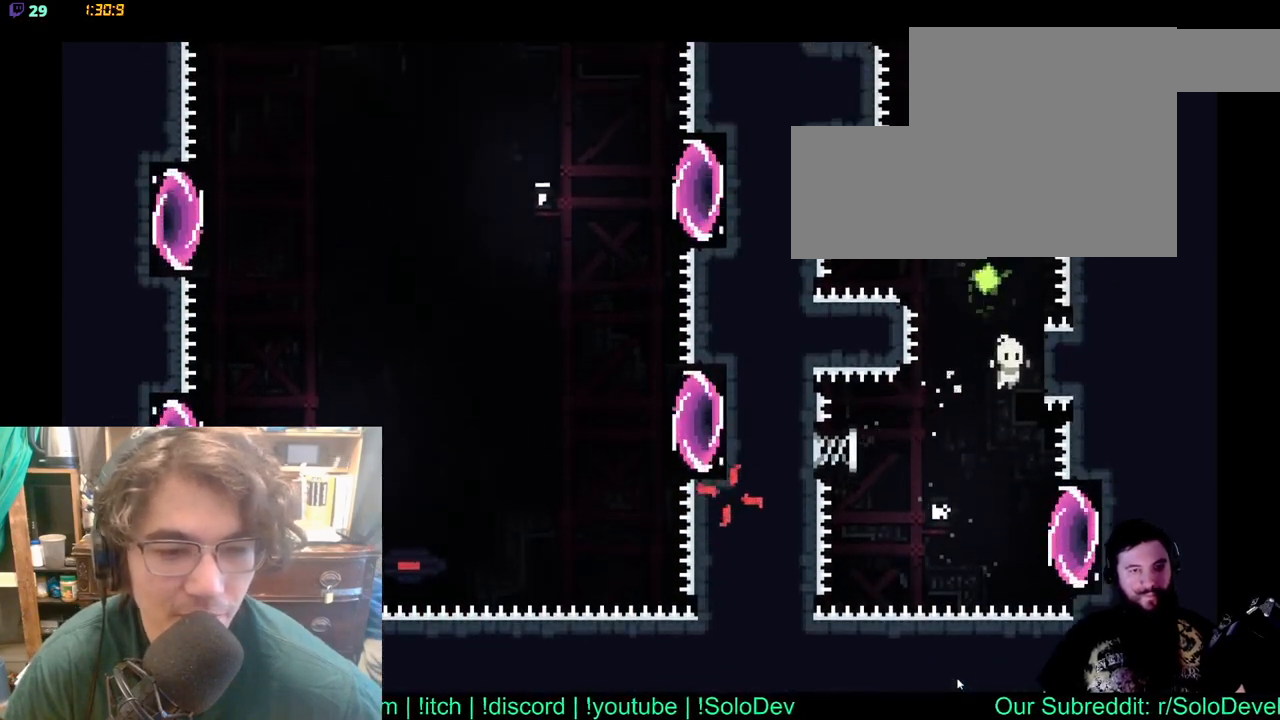
{"dt_ms": 500, "buttons": ["X", "DPAD_UP"], "left_stick": "center", "right_stick": "center", "events": [[17, "X", "down"], [283, "X", "up"], [450, "X", "down"]]}
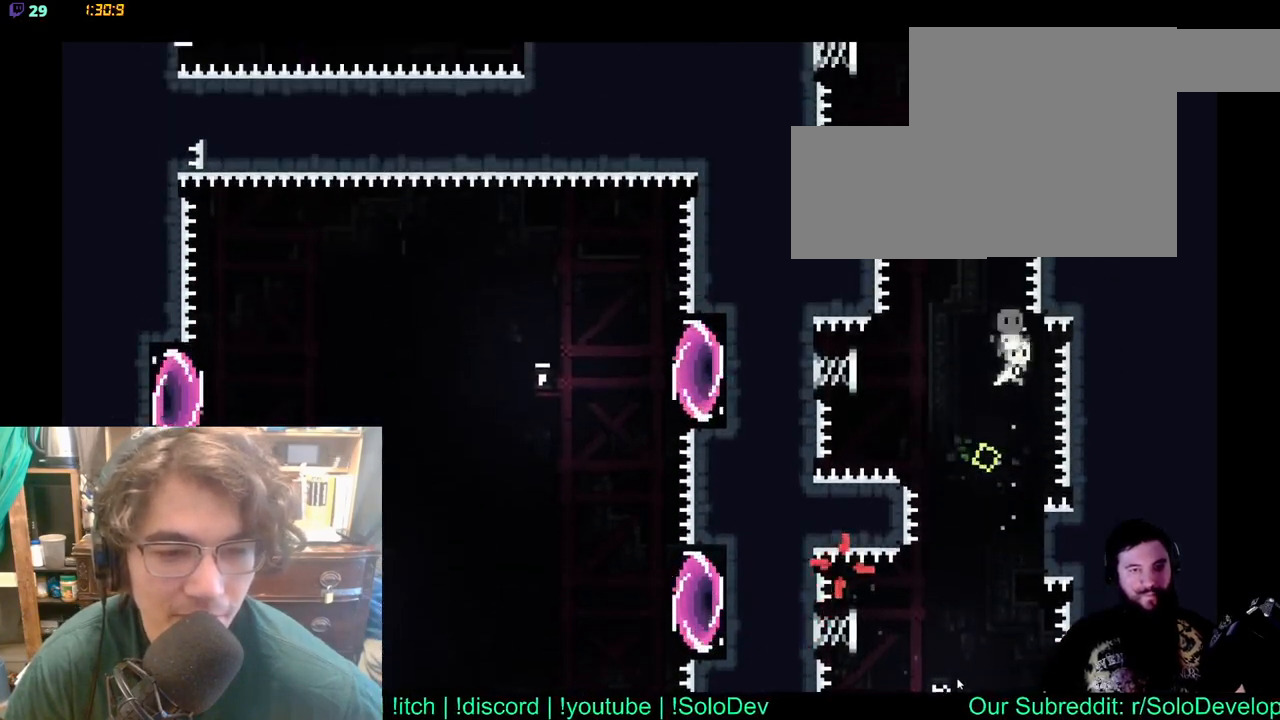
{"dt_ms": 500, "buttons": ["DPAD_UP", "DPAD_LEFT"], "left_stick": "center", "right_stick": "center", "events": [[167, "X", "up"], [400, "DPAD_LEFT", "down"]]}
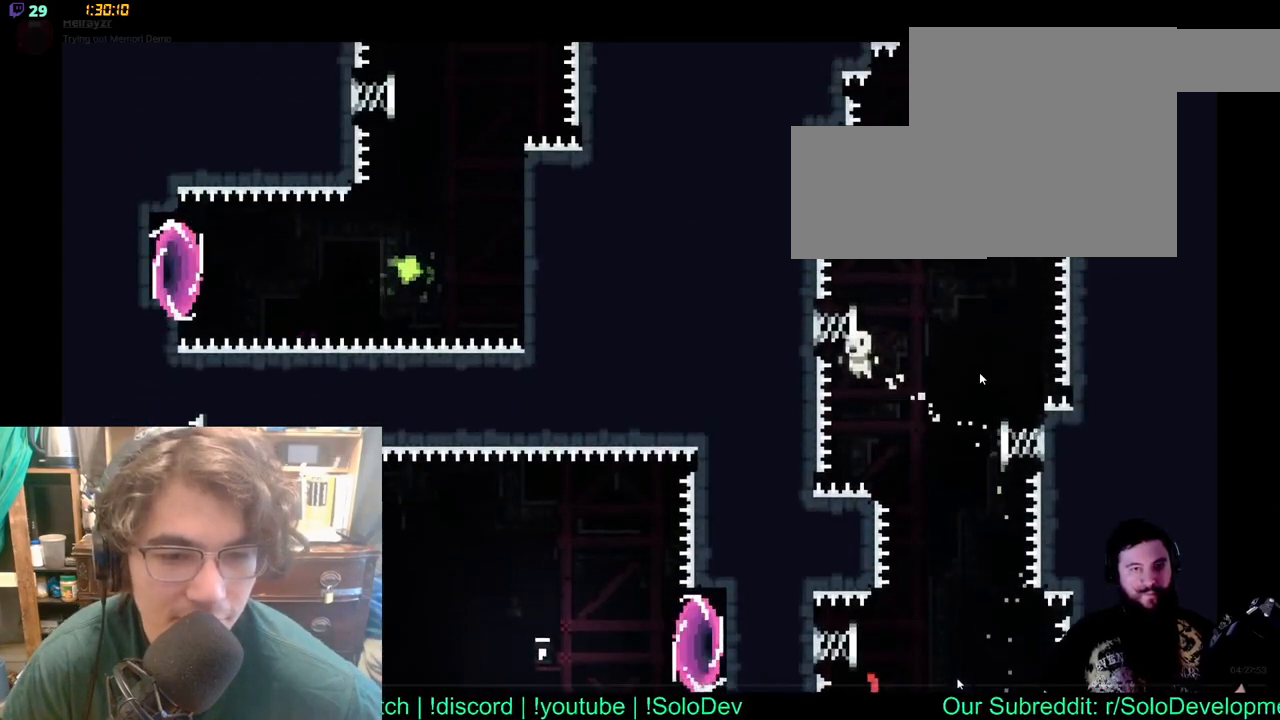
{"dt_ms": 500, "buttons": [], "left_stick": "center", "right_stick": "center", "events": [[133, "DPAD_LEFT", "up"], [300, "DPAD_UP", "up"]]}
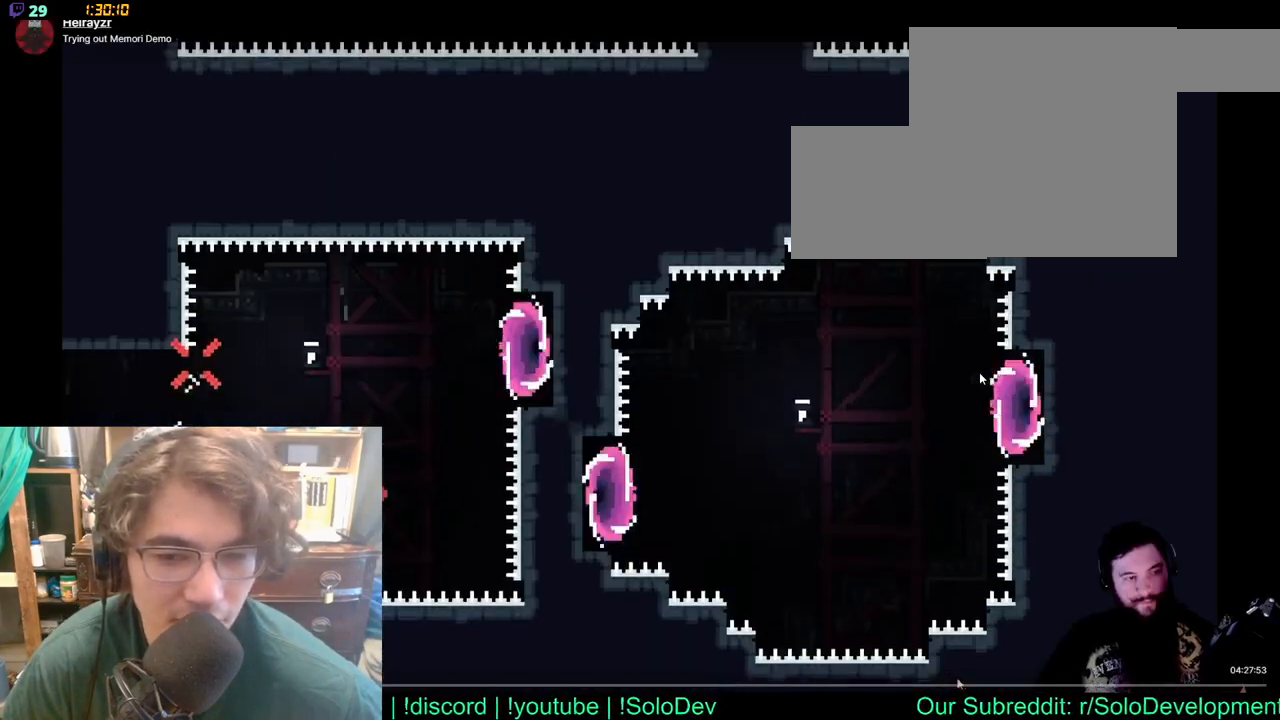
{"dt_ms": 500, "buttons": [], "left_stick": "center", "right_stick": "center", "events": []}
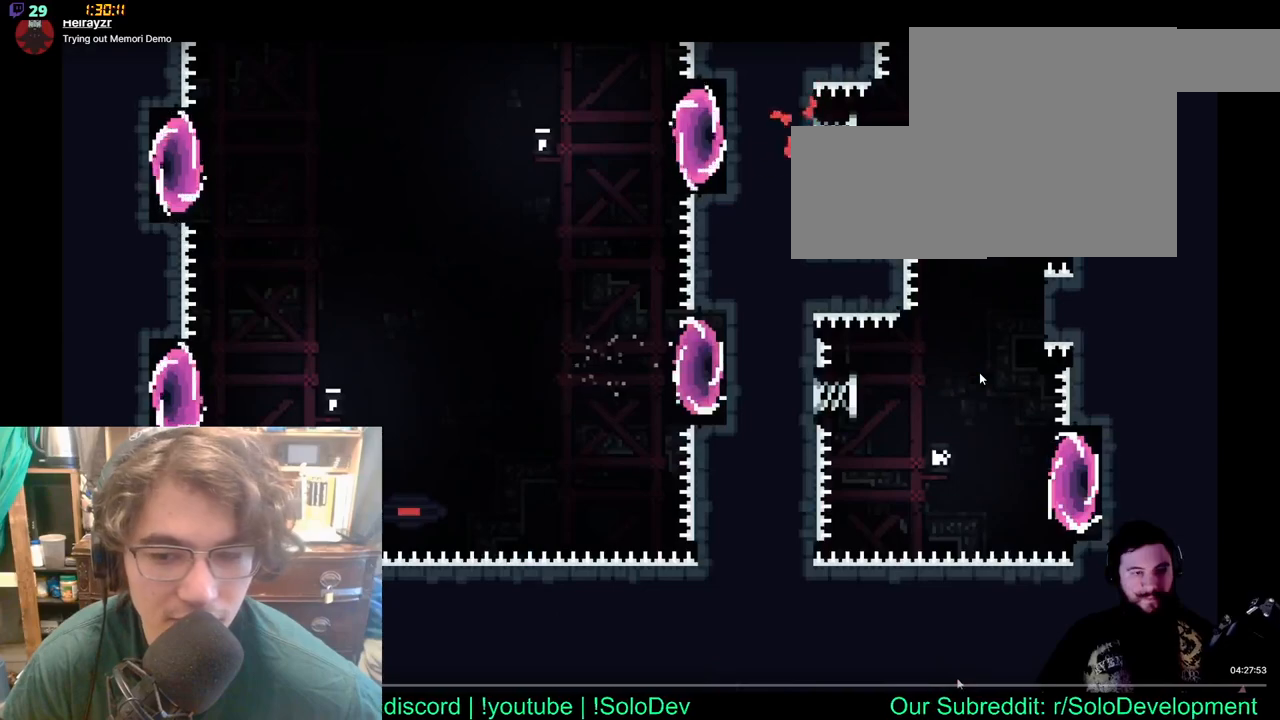
{"dt_ms": 500, "buttons": [], "left_stick": "center", "right_stick": "center", "events": [[300, "DPAD_LEFT", "down"], [300, "DPAD_UP", "down"], [433, "DPAD_LEFT", "up"], [433, "DPAD_UP", "up"]]}
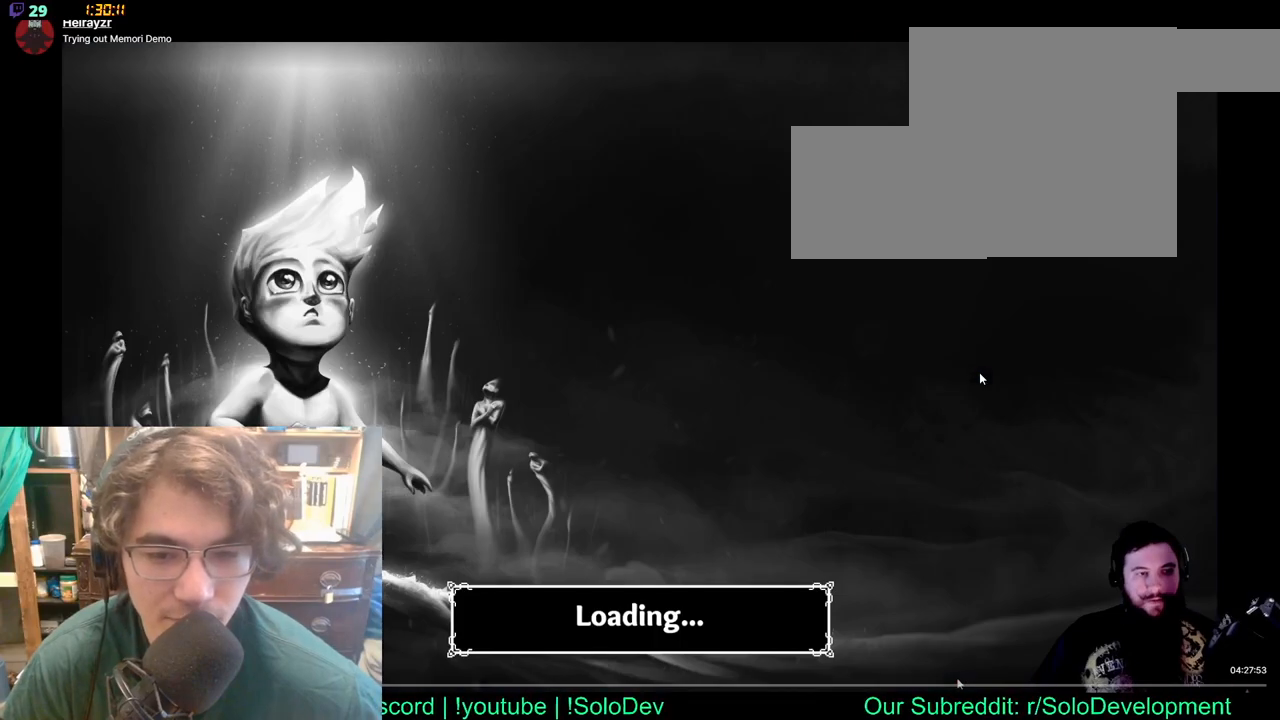
{"dt_ms": 500, "buttons": [], "left_stick": "center", "right_stick": "center", "events": []}
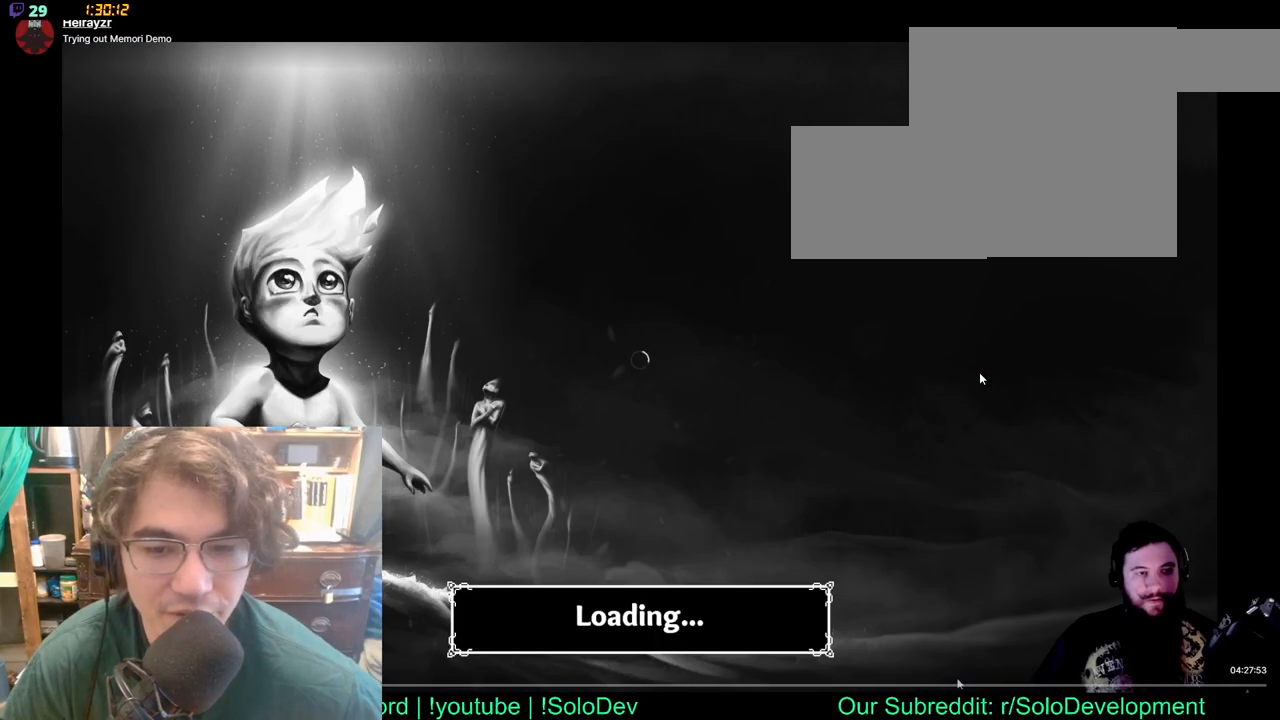
{"dt_ms": 1000, "buttons": [], "left_stick": "center", "right_stick": "center"}
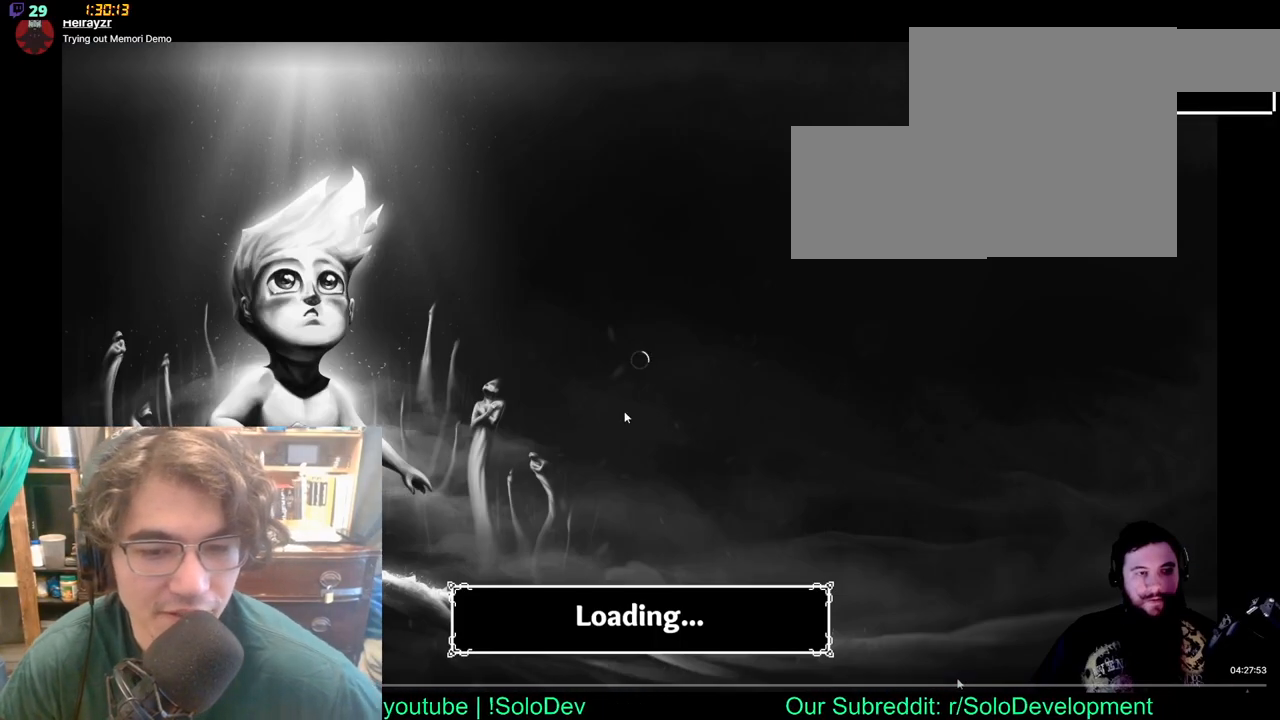
{"dt_ms": 500, "buttons": [], "left_stick": "center", "right_stick": "center", "events": []}
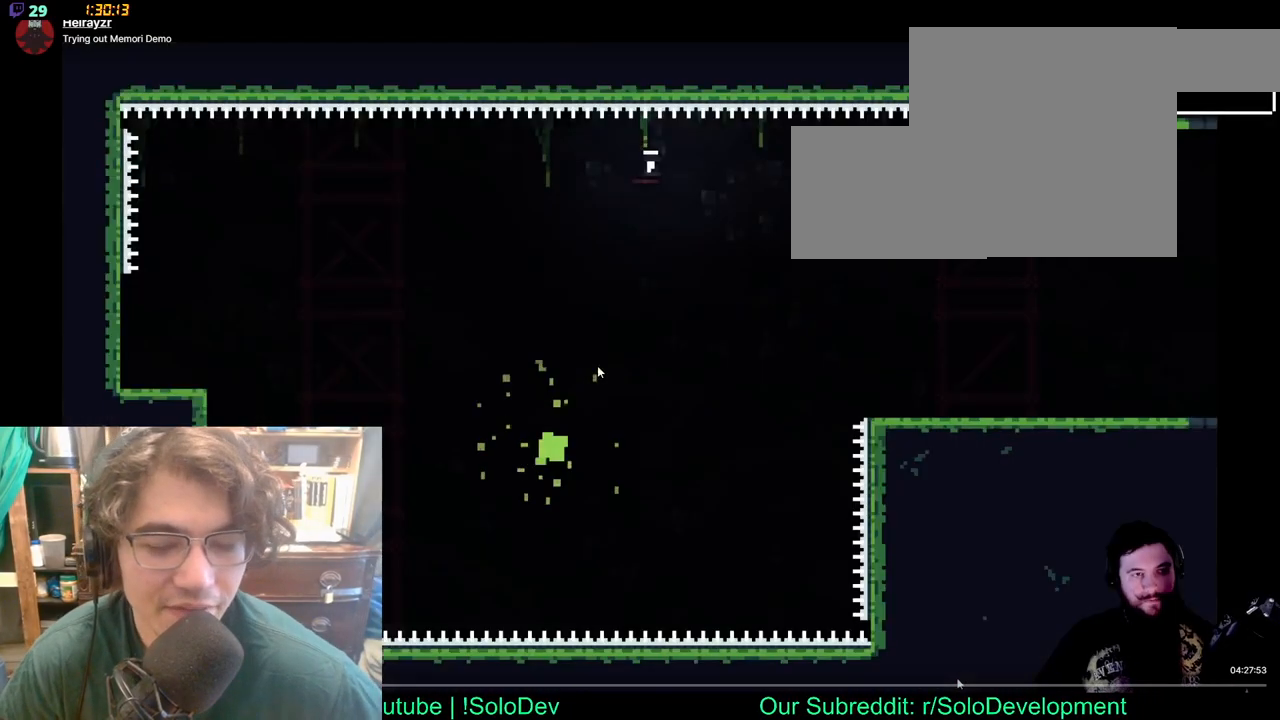
{"dt_ms": 500, "buttons": [], "left_stick": "center", "right_stick": "center", "events": []}
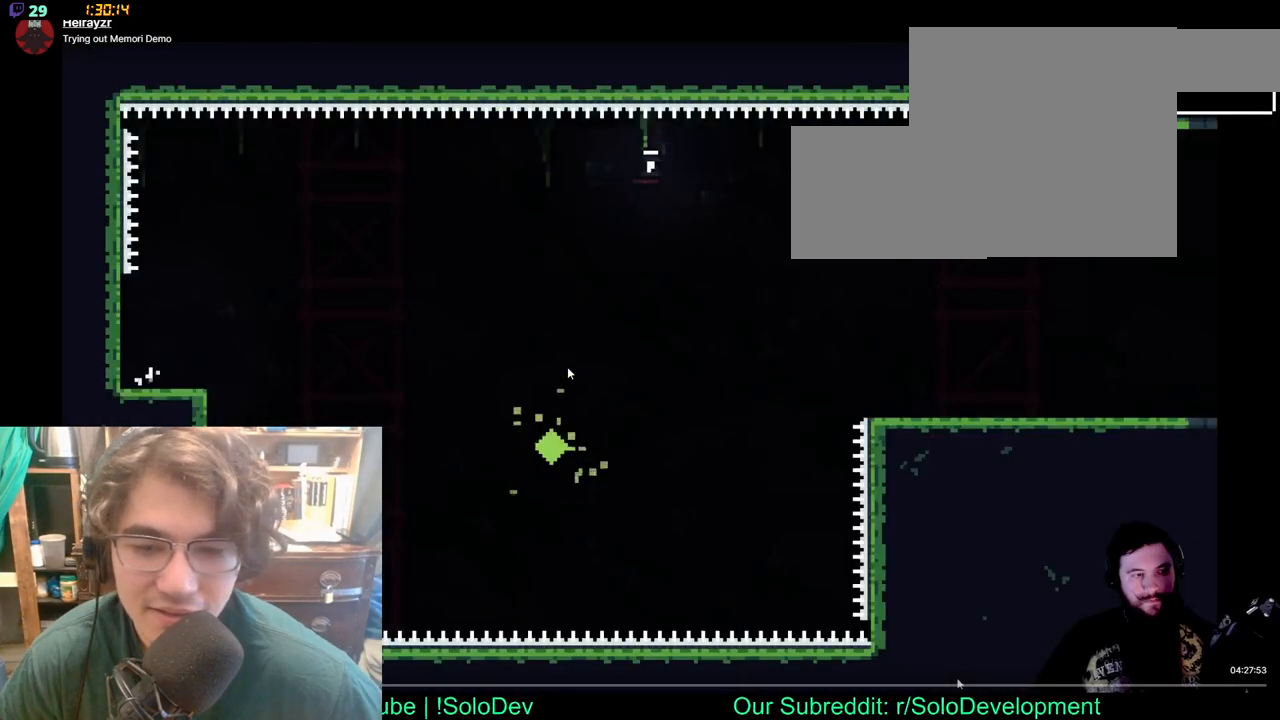
{"dt_ms": 500, "buttons": [], "left_stick": "center", "right_stick": "center", "events": []}
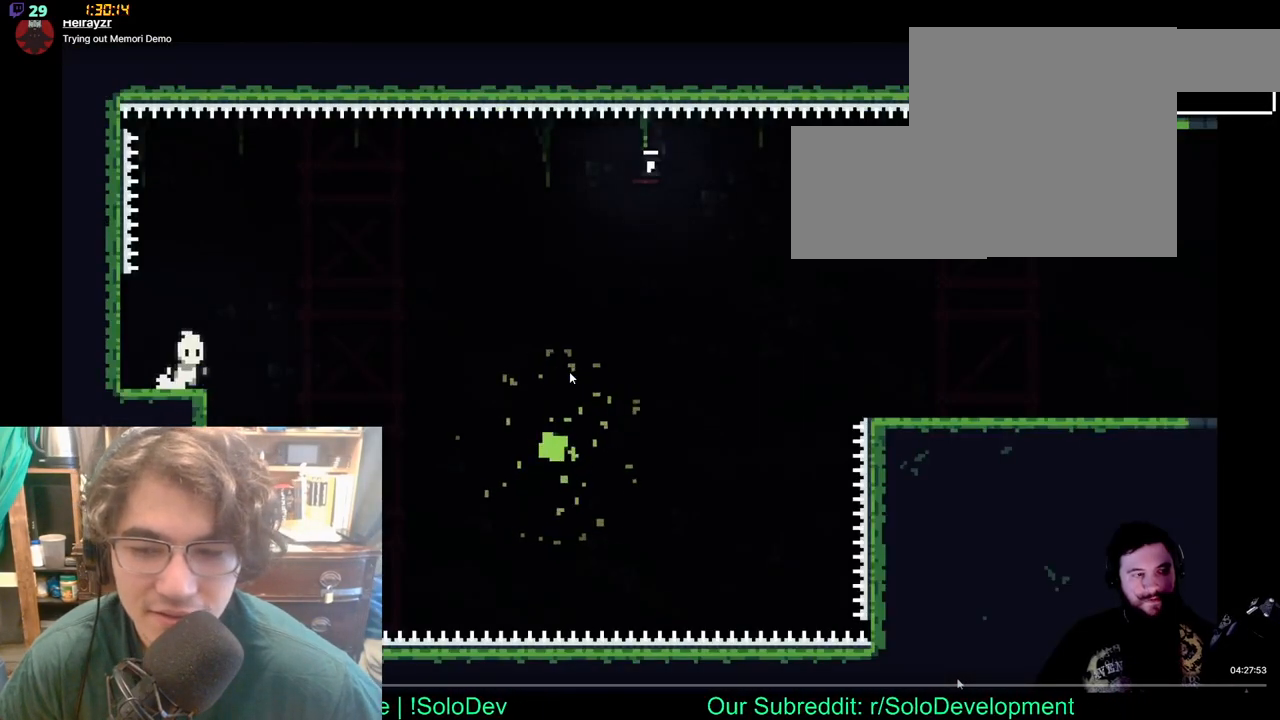
{"dt_ms": 500, "buttons": [], "left_stick": "center", "right_stick": "center"}
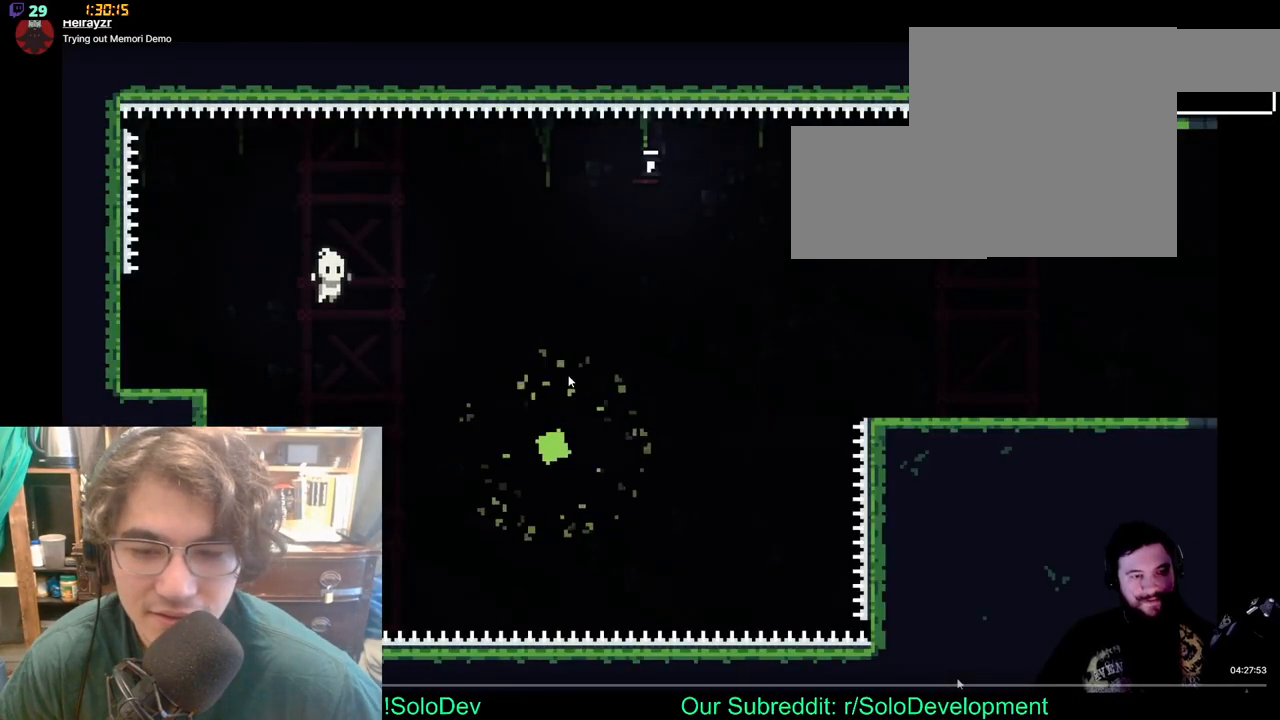
{"dt_ms": 500, "buttons": ["X"], "left_stick": "center", "right_stick": "center", "events": [[367, "X", "down"]]}
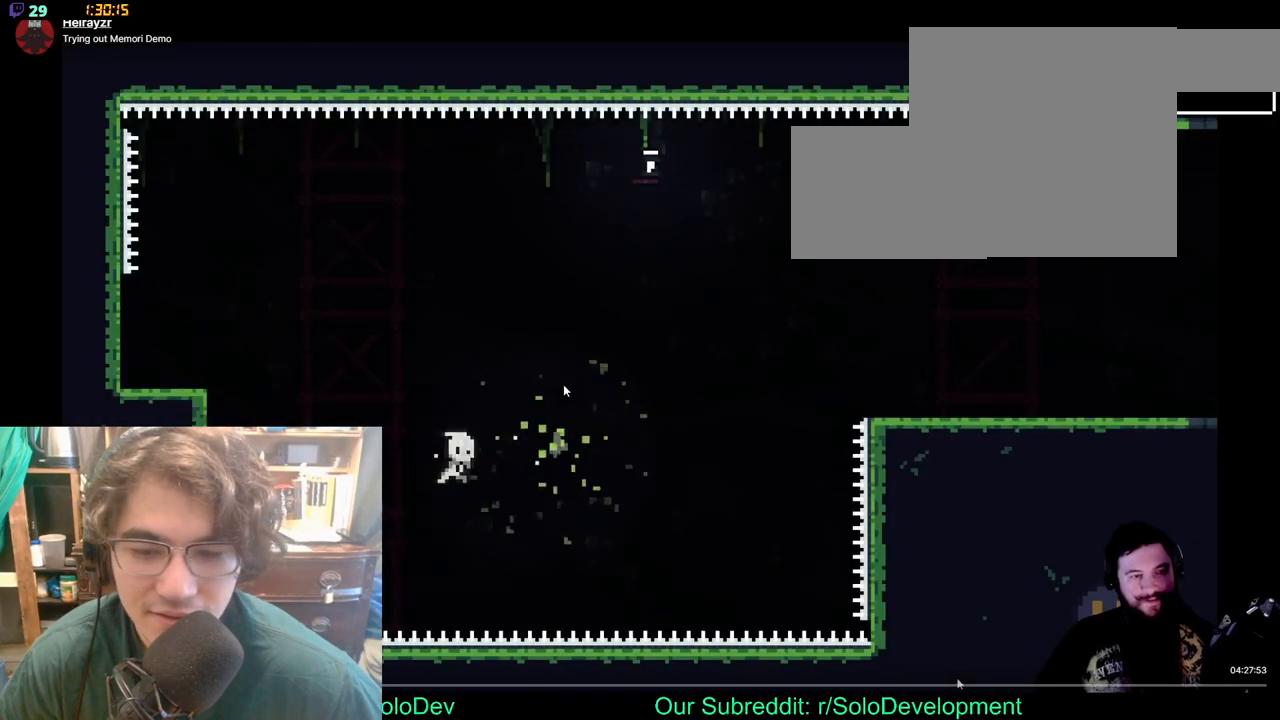
{"dt_ms": 500, "buttons": [], "left_stick": "center", "right_stick": "center", "events": [[50, "X", "up"]]}
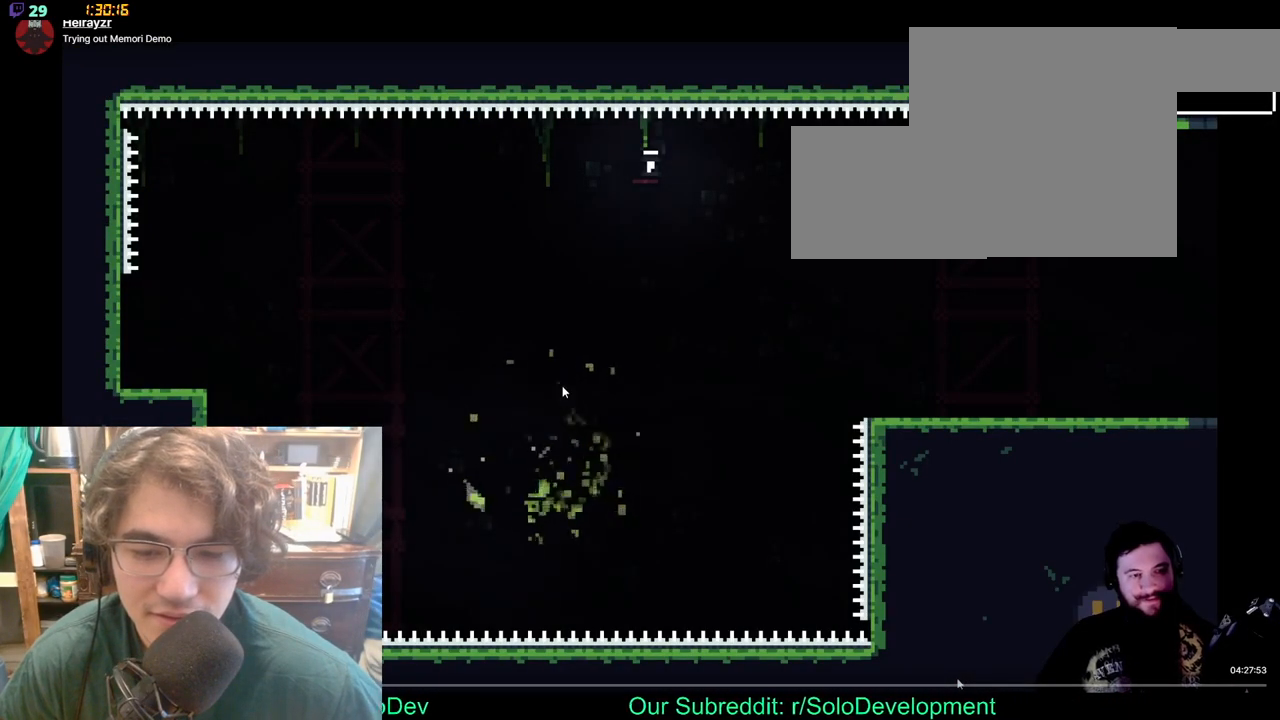
{"dt_ms": 500, "buttons": ["X"], "left_stick": "center", "right_stick": "center", "events": [[467, "X", "down"]]}